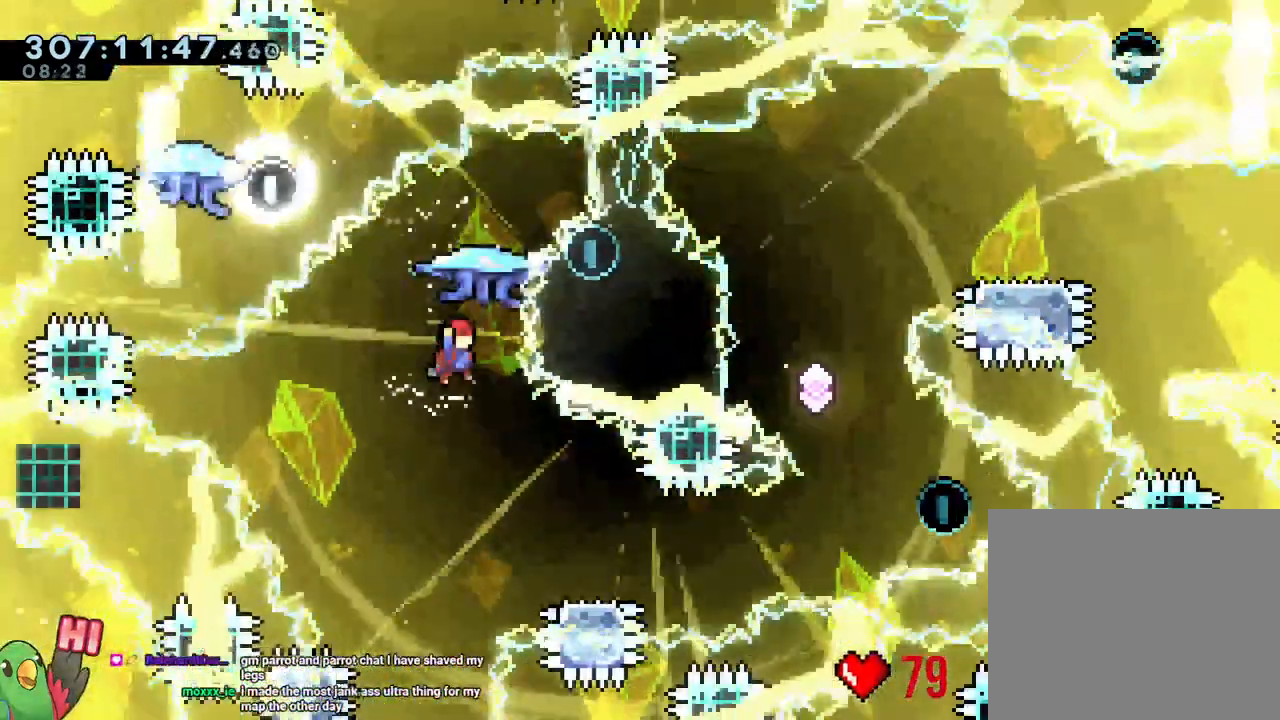
Gameplay with a controller (Nintendo layout); each line is a JSON object with the inputs held at the frame after it. "events" lists button and stick changes between this image and that frame as [ms after this image, input, new state], when the widget could be followed in between. Not read: DPAD_LEFT DPAD_RIGHT HOME L2 L3 R2 R3 START Y.
{"buttons": ["B"], "left_stick": "down-right", "right_stick": "center", "events": [[150, "left_stick", "center"], [233, "left_stick", "down"], [317, "left_stick", "down-right"], [500, "B", "down"]]}
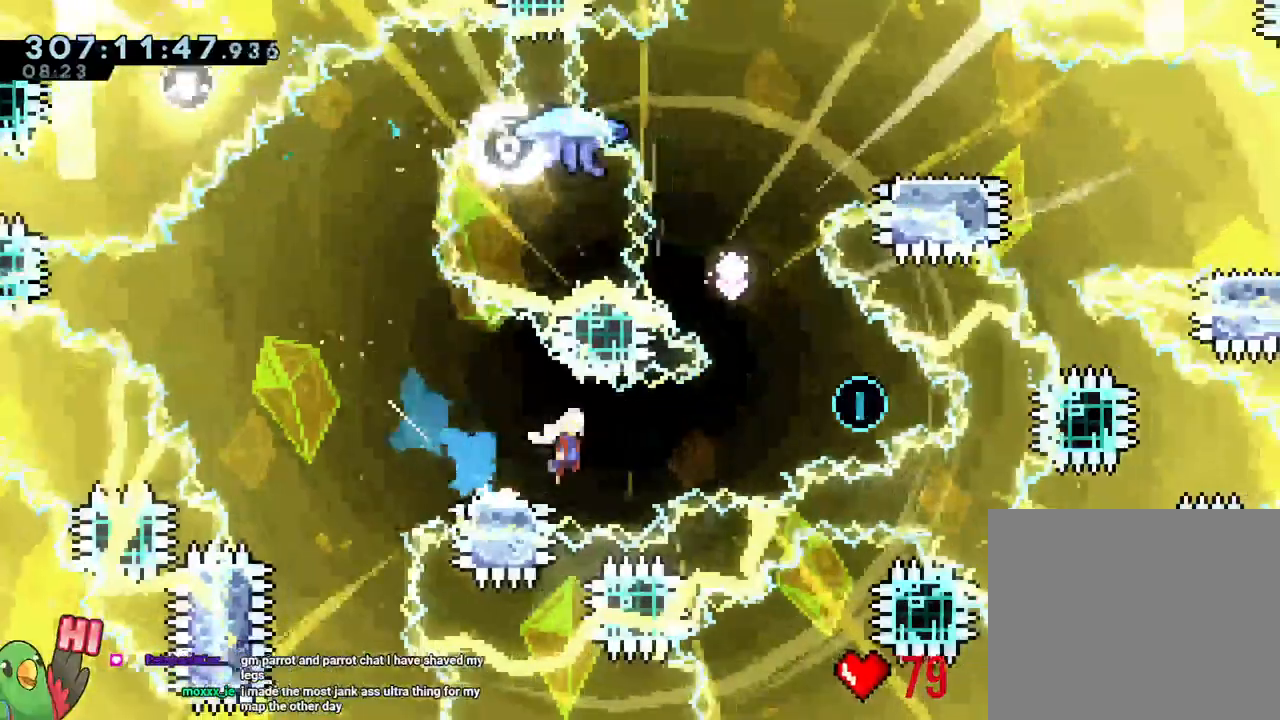
{"buttons": ["B"], "left_stick": "up", "right_stick": "center", "events": [[233, "left_stick", "up-left"], [500, "left_stick", "up"]]}
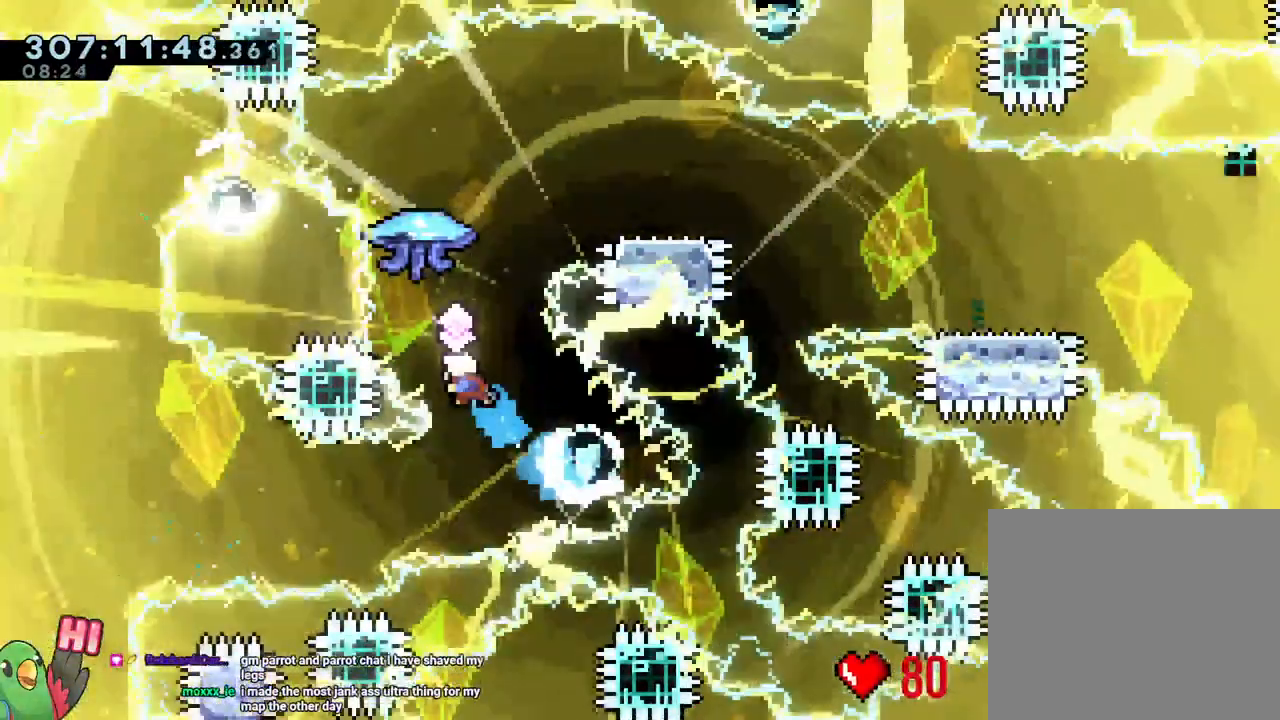
{"buttons": ["B"], "left_stick": "right", "right_stick": "center", "events": [[283, "left_stick", "right"]]}
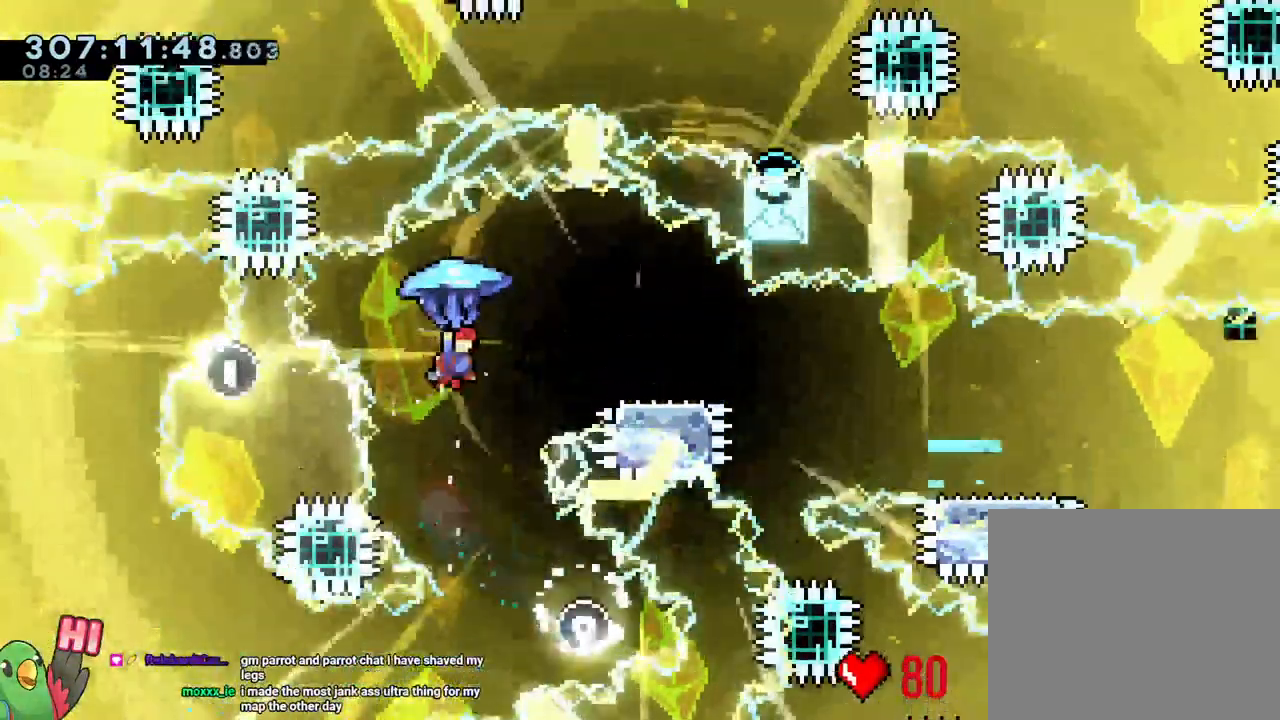
{"buttons": ["B"], "left_stick": "center", "right_stick": "center", "events": [[383, "left_stick", "center"]]}